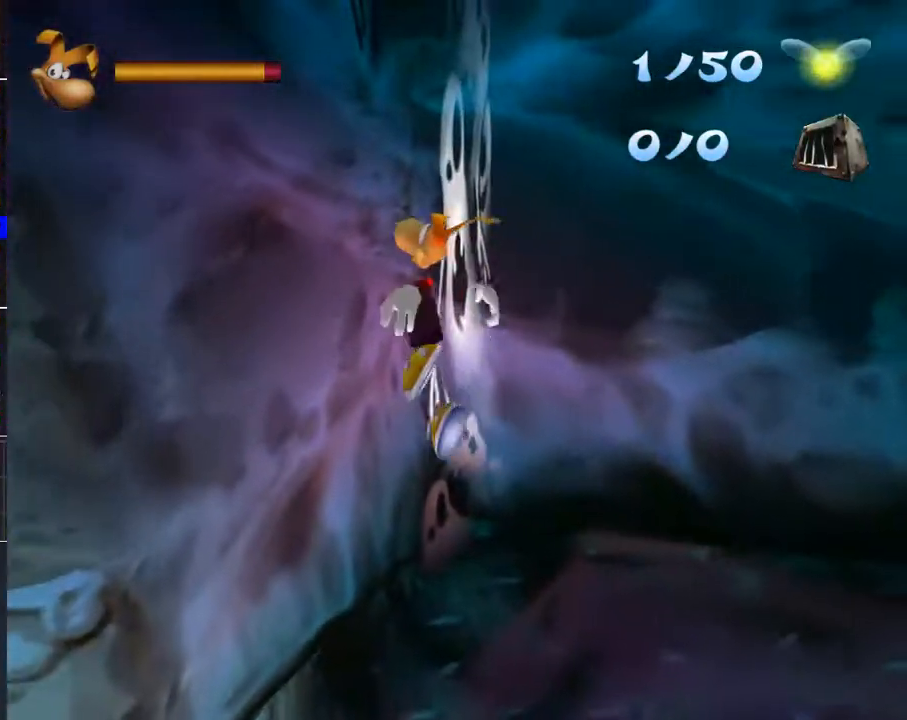
Gameplay with a controller (Xbox layout); each line is a JSON object with the inputs held at the frame after it. "events" lists button and stick changes between this image and that frame as [ms after this image, input, new state], when the widget could be followed in between.
{"buttons": ["R2"], "left_stick": "up-left", "right_stick": "center", "events": [[33, "A", "up"], [83, "R2", "down"], [83, "left_stick", "left"], [200, "A", "down"], [317, "A", "up"], [450, "left_stick", "up-left"]]}
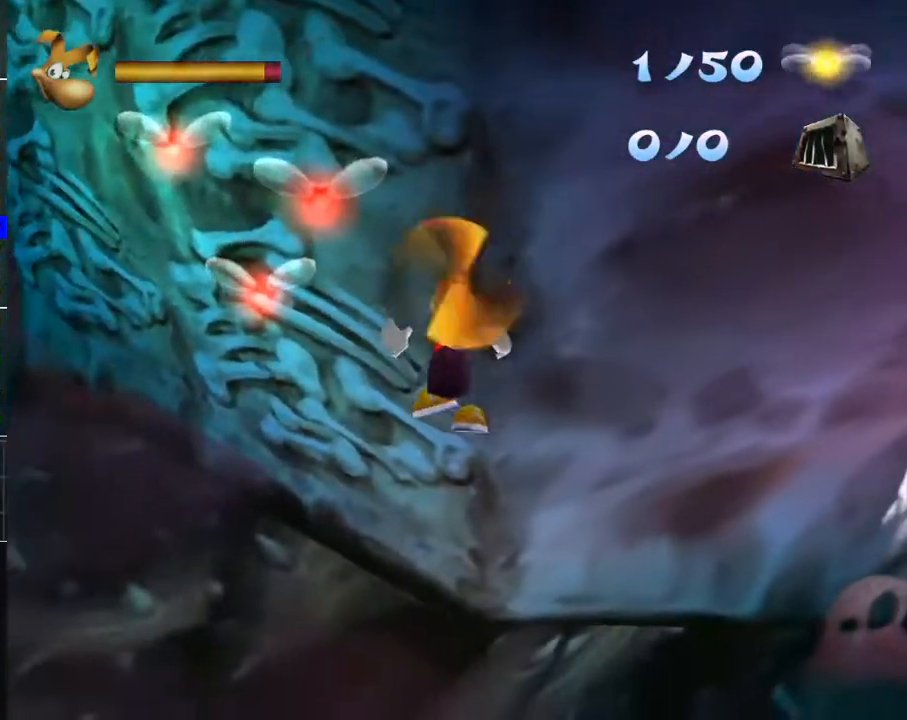
{"buttons": [], "left_stick": "up-left", "right_stick": "center", "events": [[350, "R2", "up"]]}
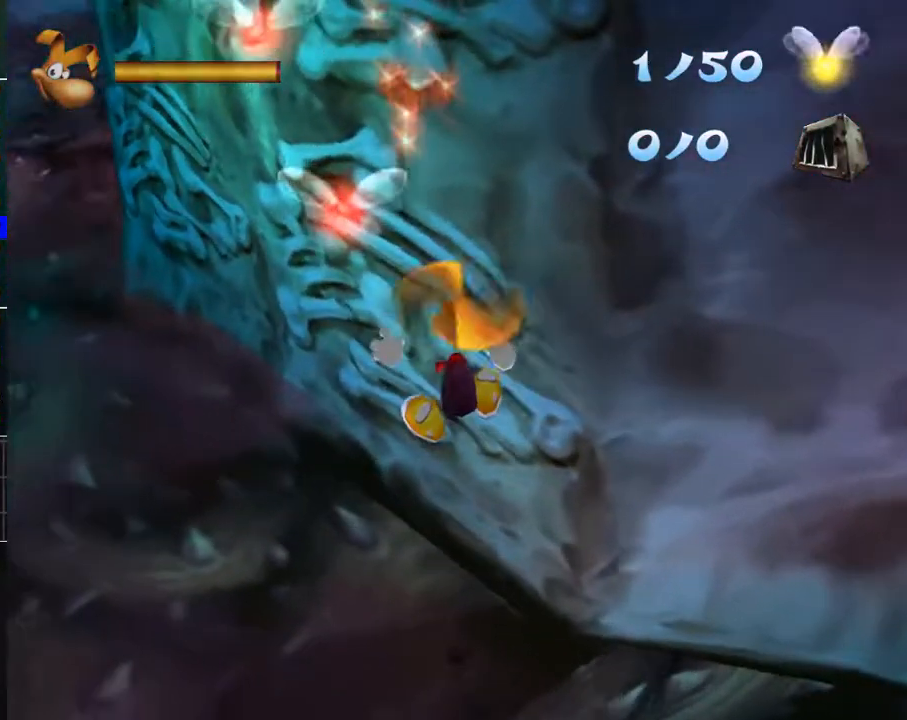
{"buttons": [], "left_stick": "up", "right_stick": "center", "events": [[117, "left_stick", "up"]]}
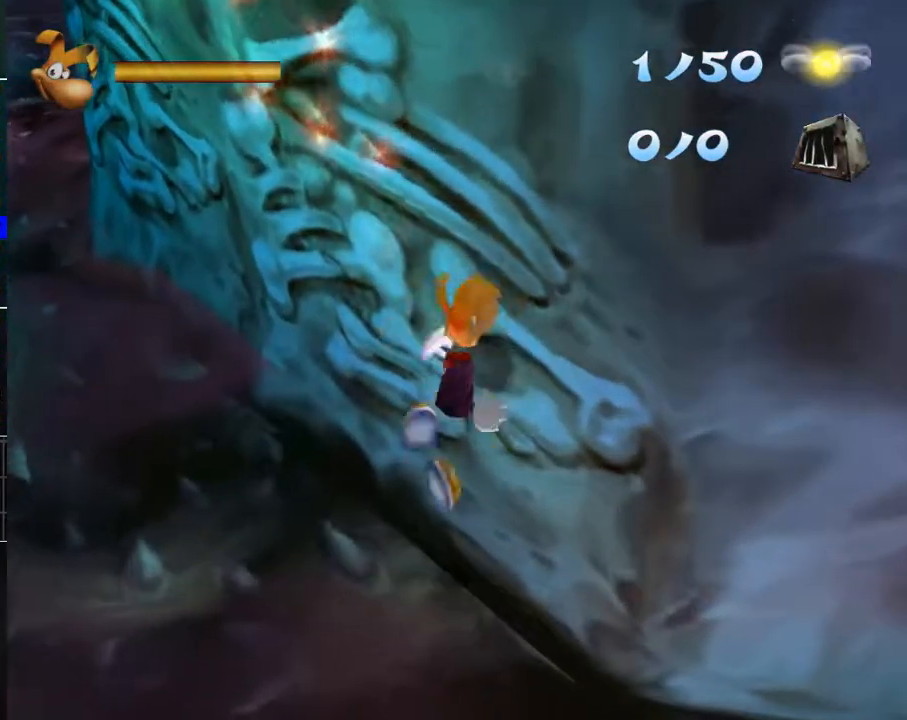
{"buttons": [], "left_stick": "up-left", "right_stick": "center", "events": [[133, "left_stick", "up-left"]]}
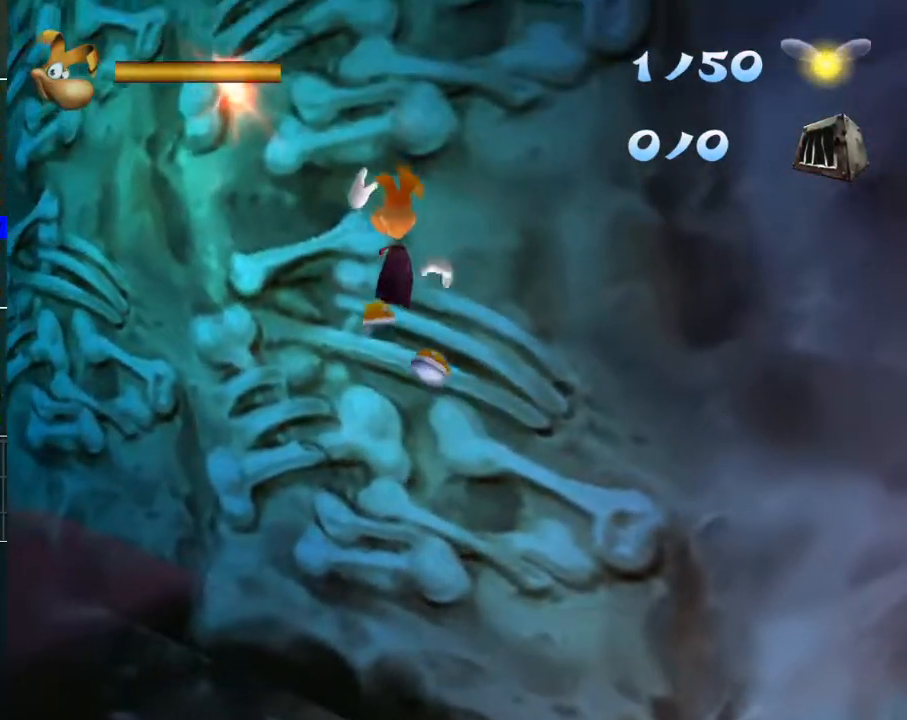
{"buttons": [], "left_stick": "up-left", "right_stick": "center", "events": []}
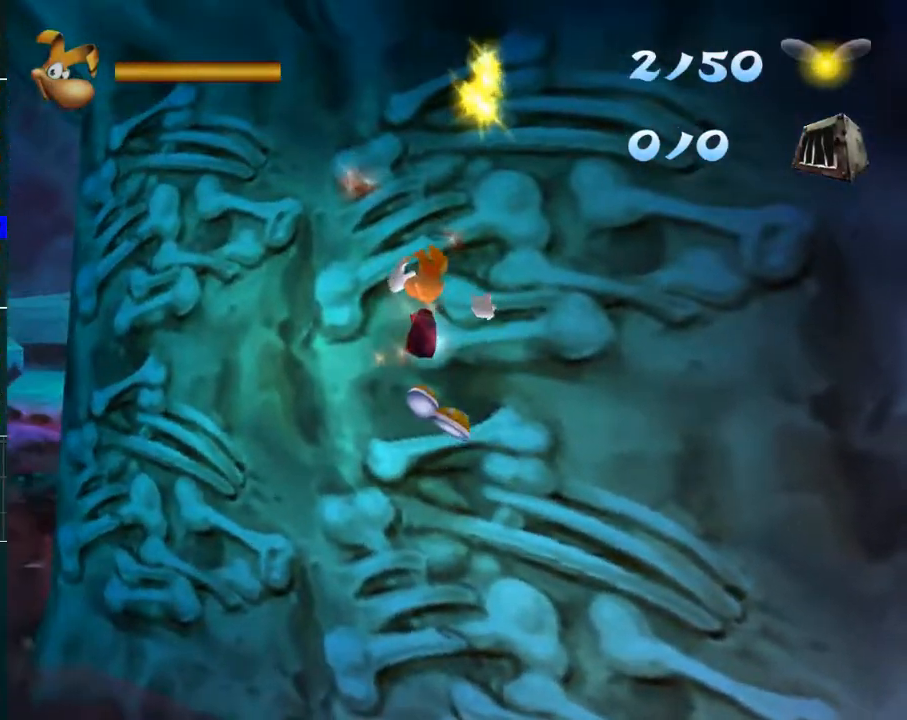
{"buttons": [], "left_stick": "left", "right_stick": "center", "events": [[450, "left_stick", "left"]]}
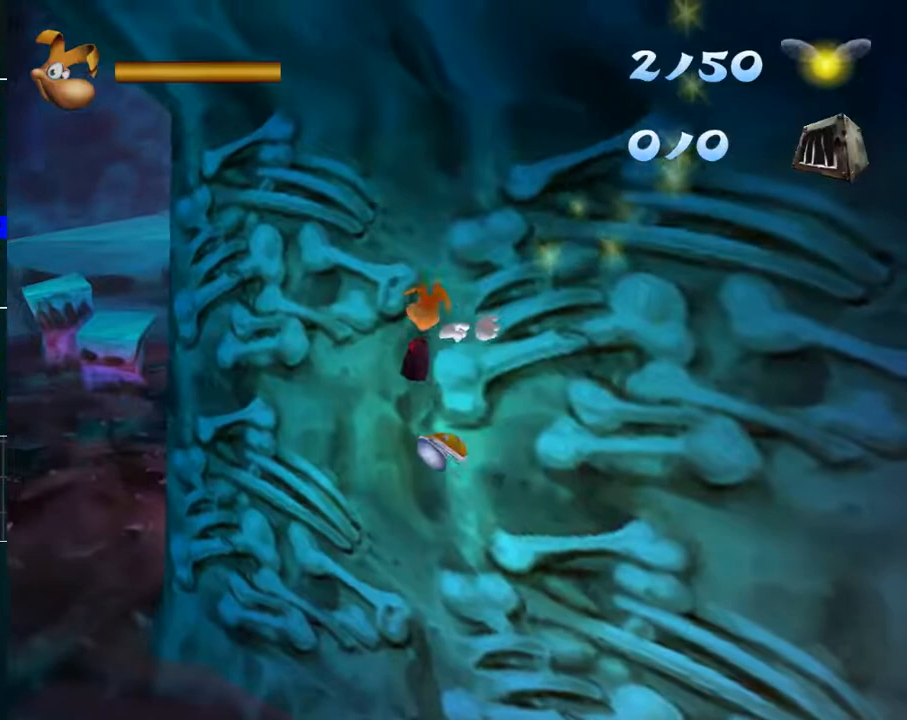
{"buttons": [], "left_stick": "left", "right_stick": "center", "events": []}
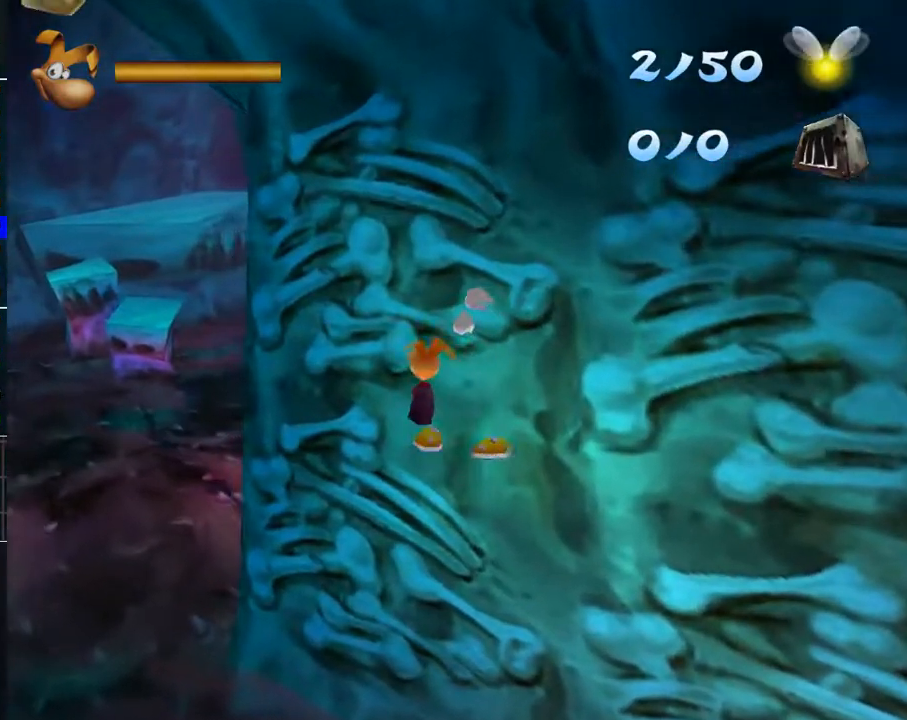
{"buttons": [], "left_stick": "left", "right_stick": "center", "events": []}
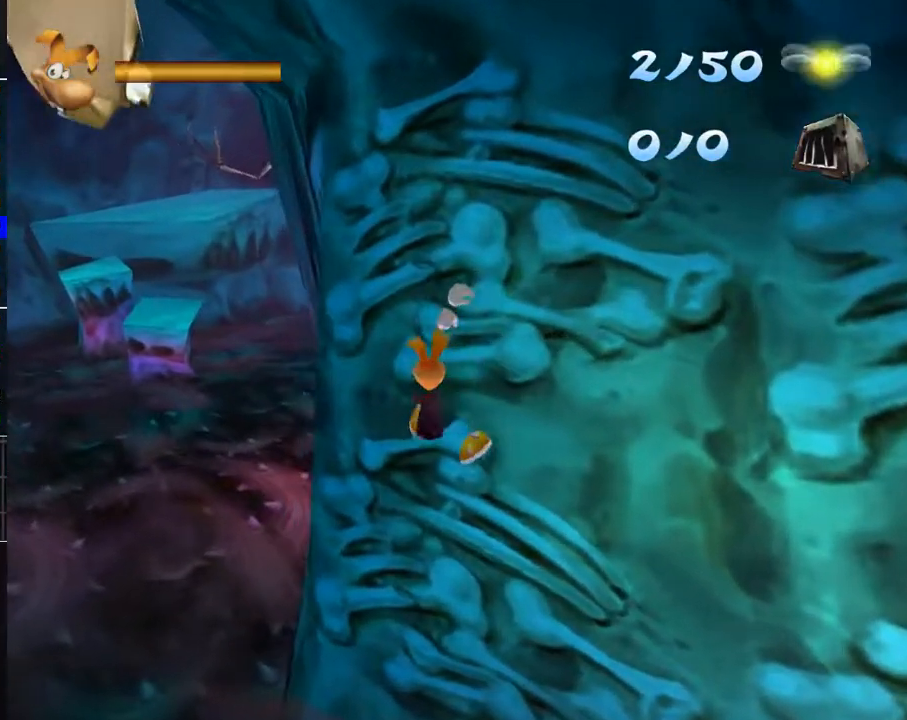
{"buttons": [], "left_stick": "left", "right_stick": "center", "events": []}
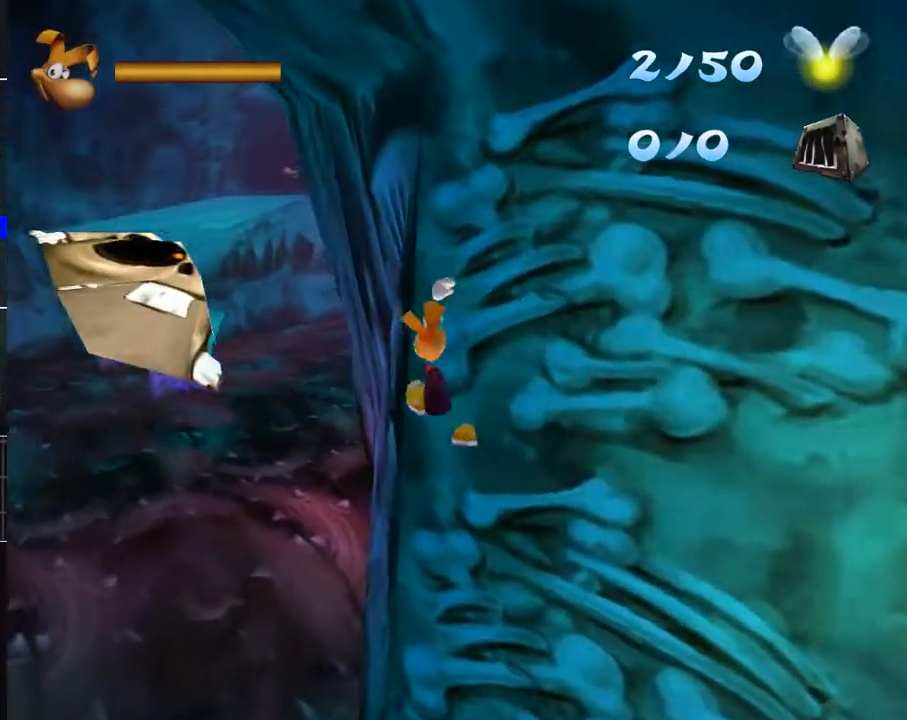
{"buttons": ["A"], "left_stick": "up-left", "right_stick": "center", "events": [[133, "left_stick", "up-left"], [167, "A", "down"]]}
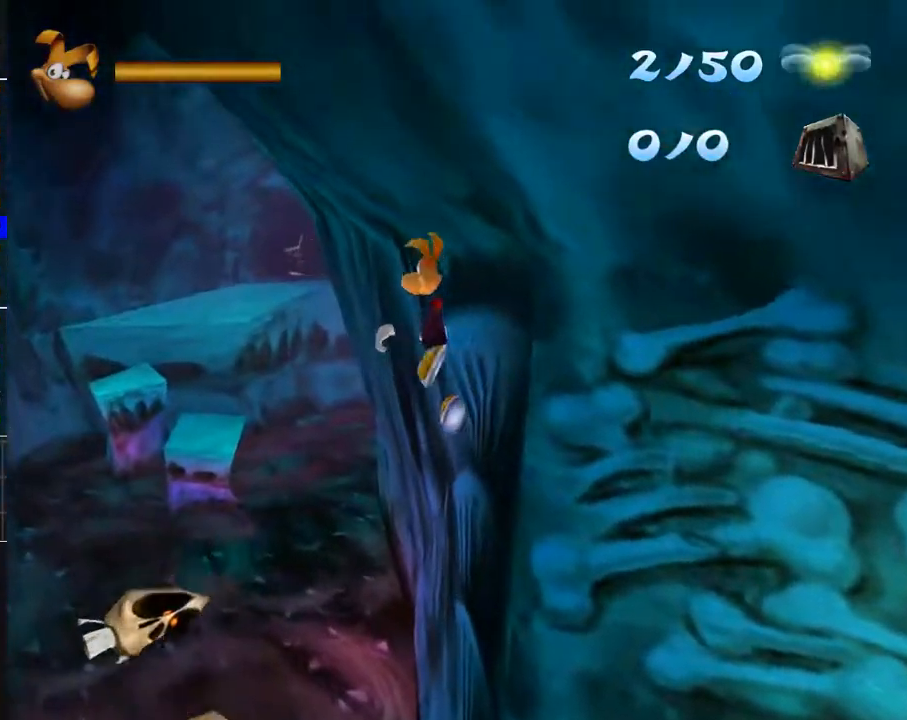
{"buttons": [], "left_stick": "up-left", "right_stick": "center", "events": [[117, "A", "up"]]}
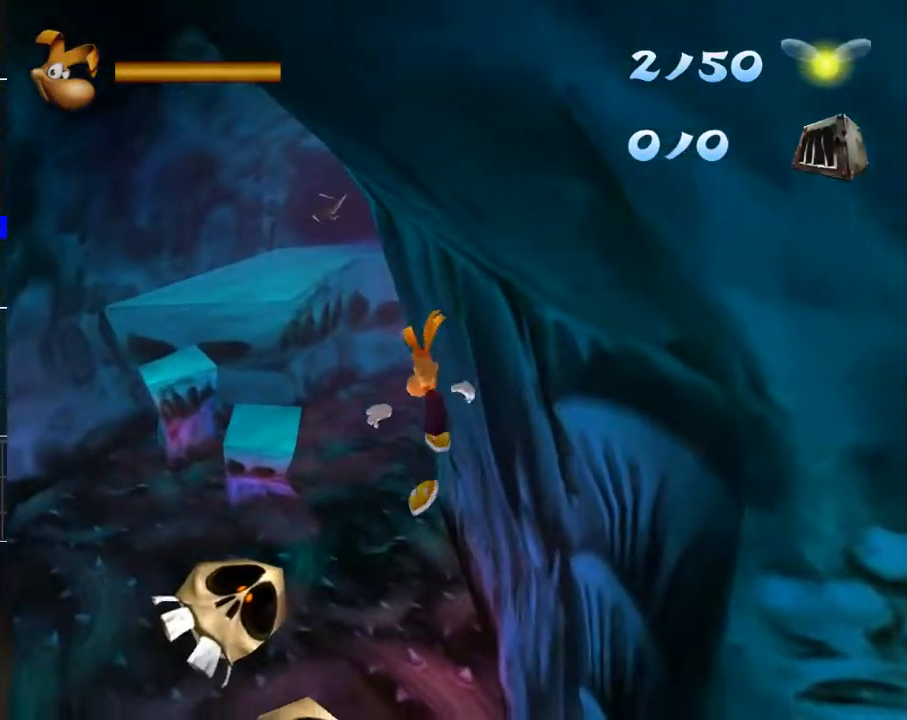
{"buttons": [], "left_stick": "up-left", "right_stick": "center", "events": []}
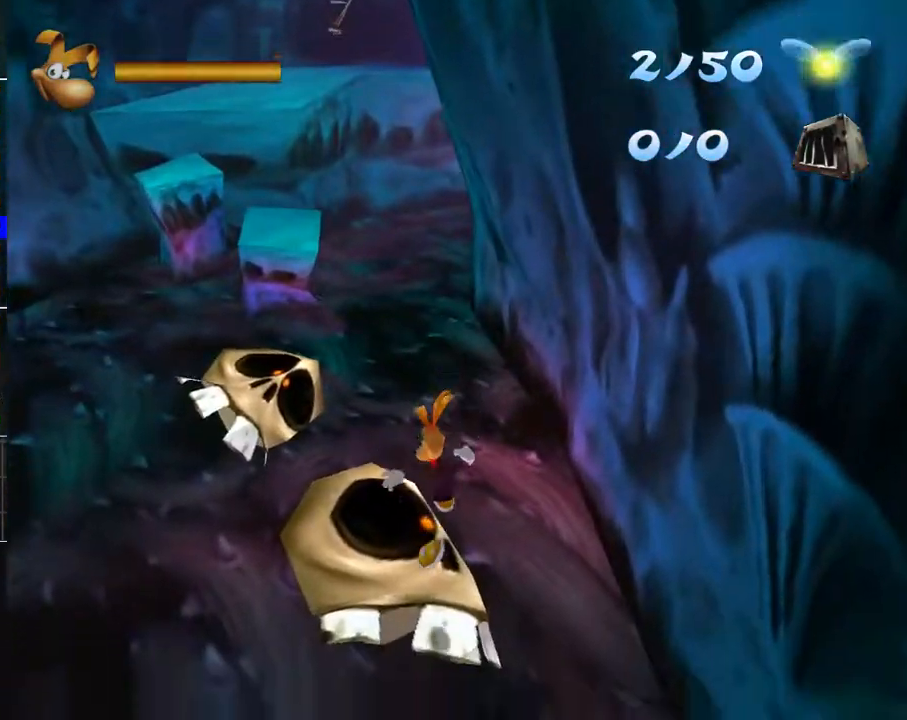
{"buttons": [], "left_stick": "up-left", "right_stick": "center", "events": []}
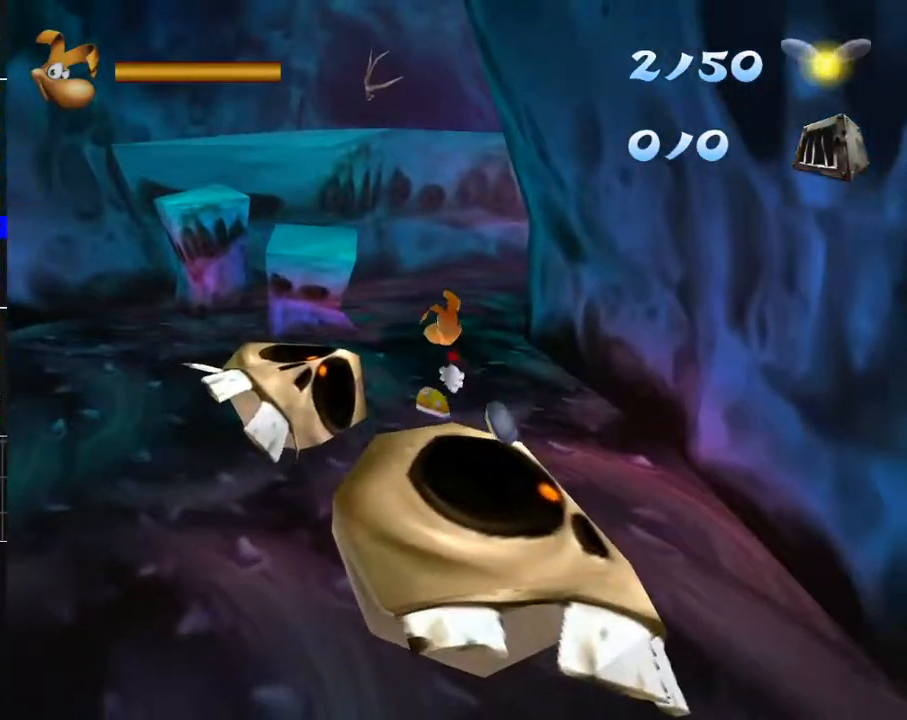
{"buttons": ["A"], "left_stick": "up-left", "right_stick": "center", "events": [[17, "A", "down"]]}
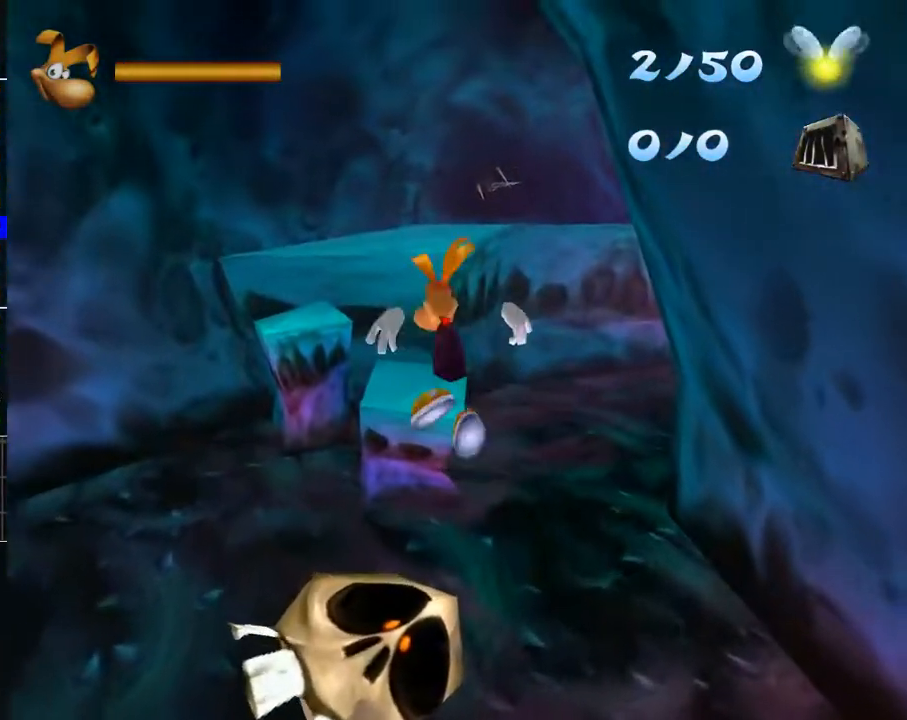
{"buttons": [], "left_stick": "up", "right_stick": "center", "events": [[333, "A", "up"], [467, "left_stick", "up"]]}
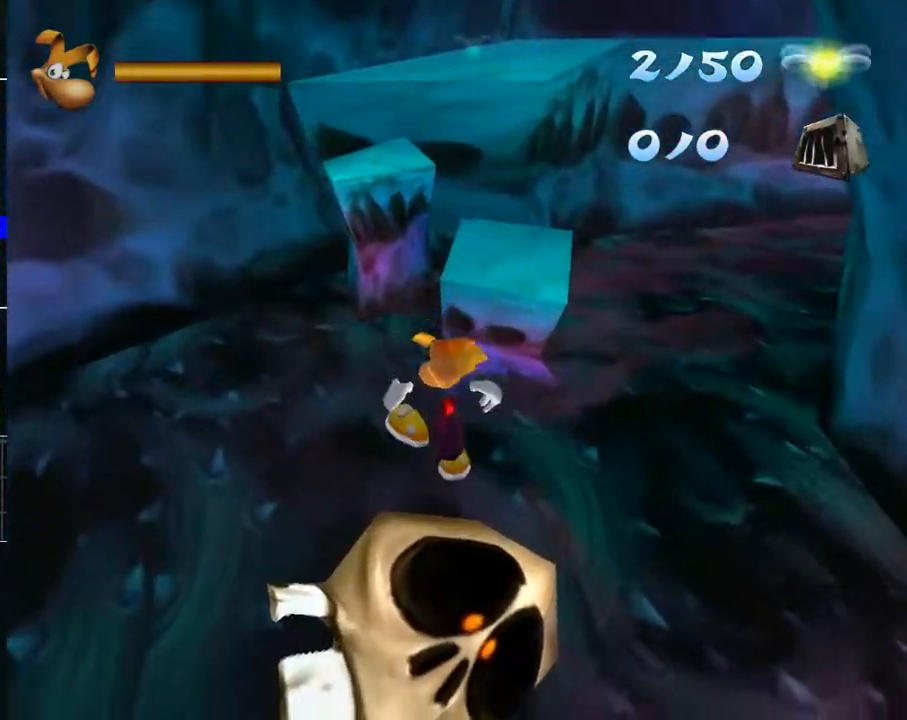
{"buttons": [], "left_stick": "up", "right_stick": "center", "events": []}
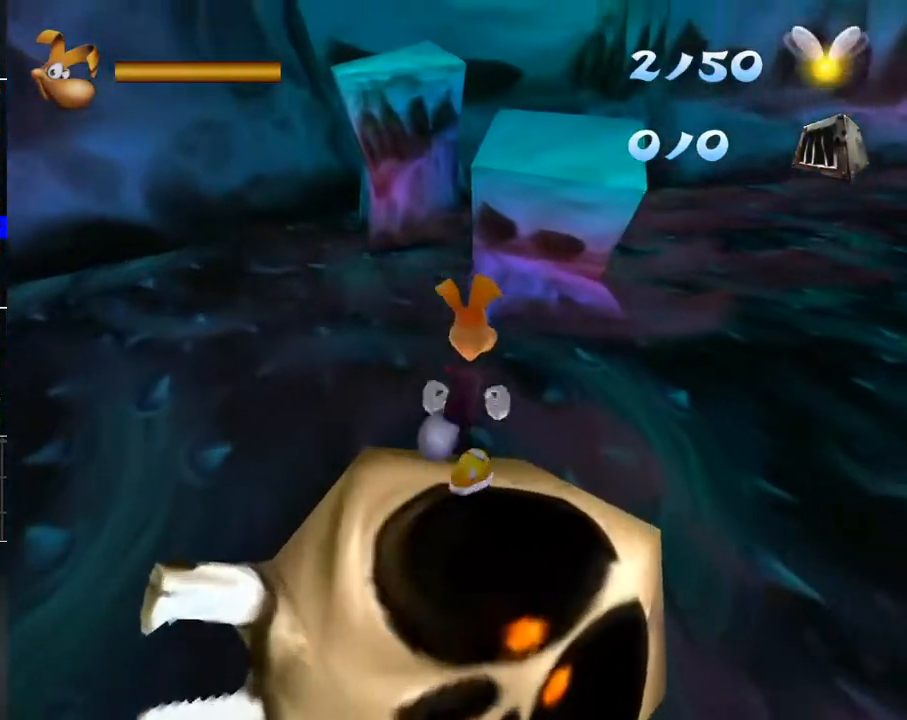
{"buttons": ["A"], "left_stick": "up", "right_stick": "center", "events": [[67, "A", "down"]]}
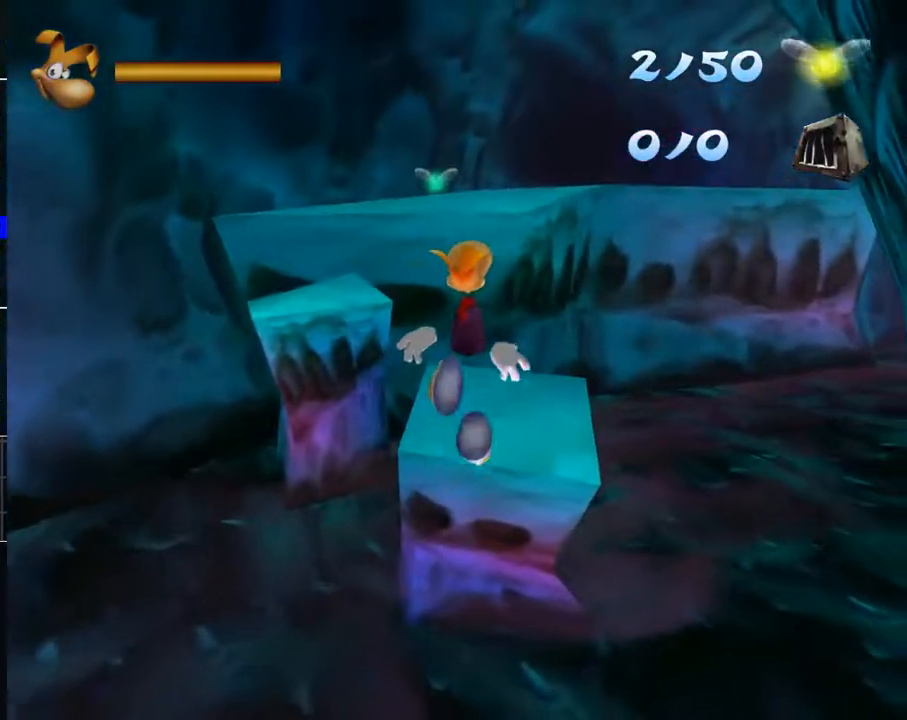
{"buttons": [], "left_stick": "up", "right_stick": "center", "events": [[300, "A", "up"]]}
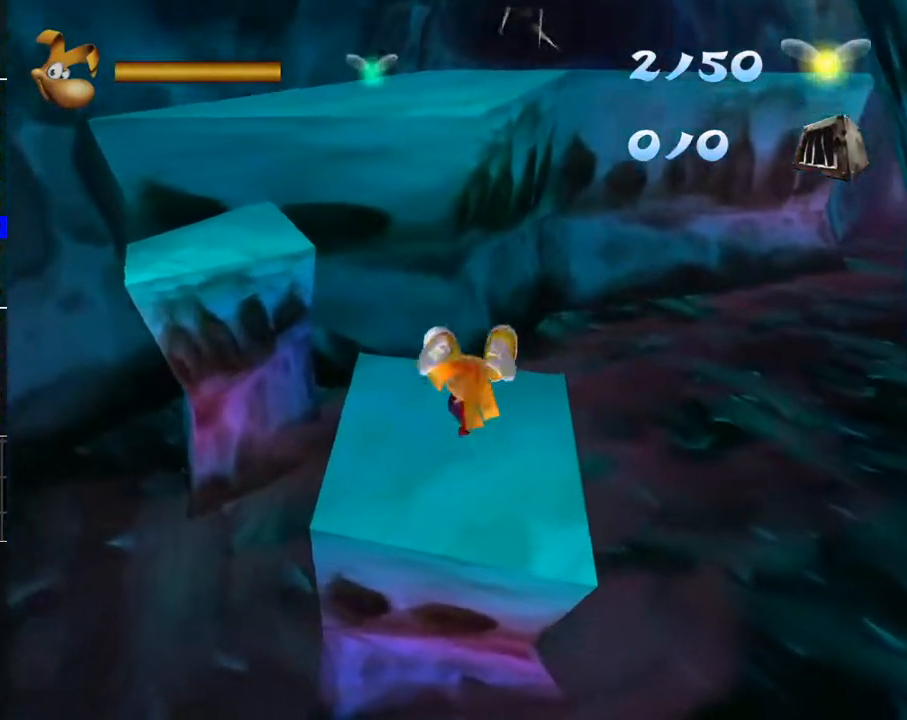
{"buttons": ["A"], "left_stick": "up-left", "right_stick": "center", "events": [[50, "left_stick", "up-left"], [417, "A", "down"]]}
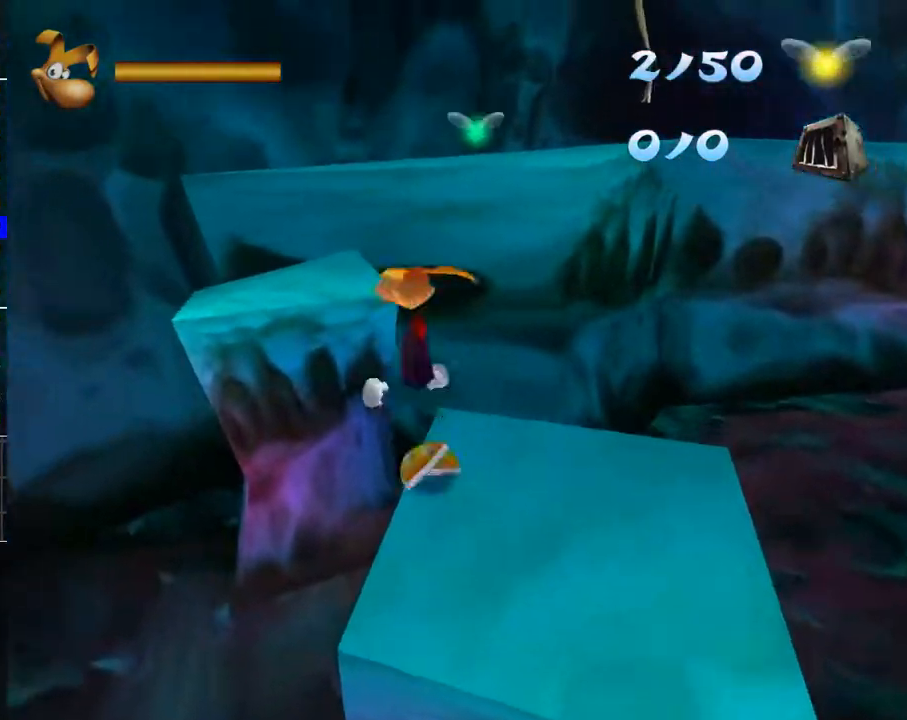
{"buttons": [], "left_stick": "up-left", "right_stick": "center", "events": [[233, "A", "up"]]}
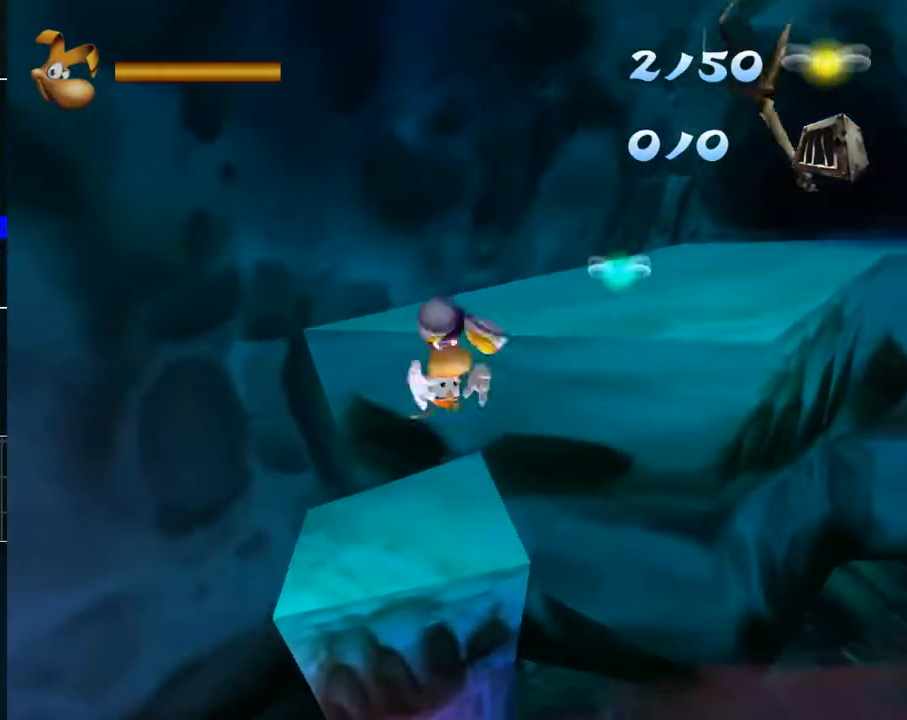
{"buttons": [], "left_stick": "up", "right_stick": "center", "events": [[33, "left_stick", "up"]]}
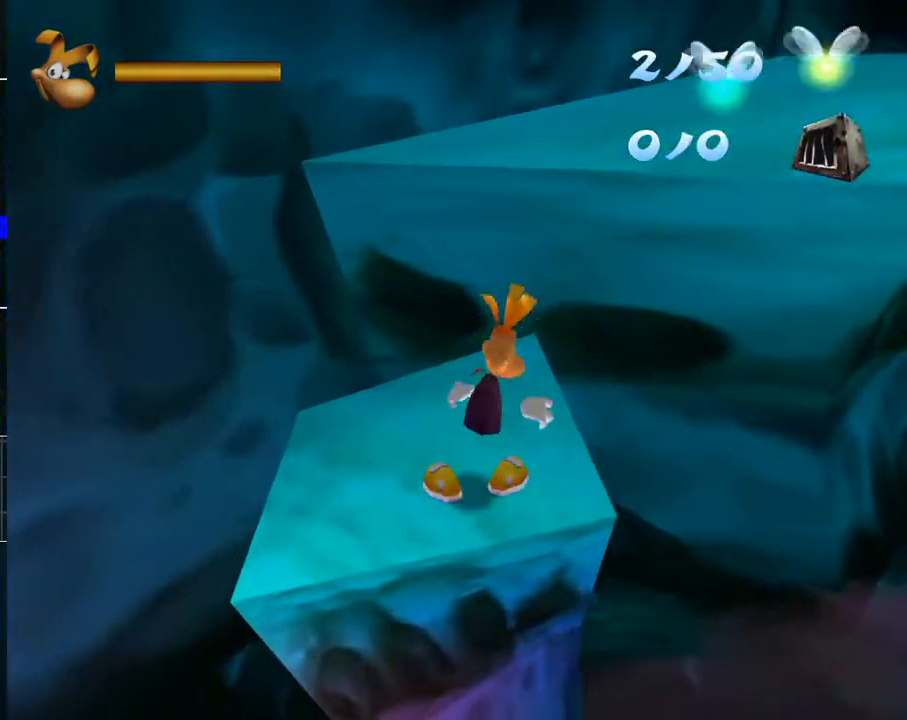
{"buttons": [], "left_stick": "up", "right_stick": "center", "events": [[167, "A", "down"], [500, "A", "up"]]}
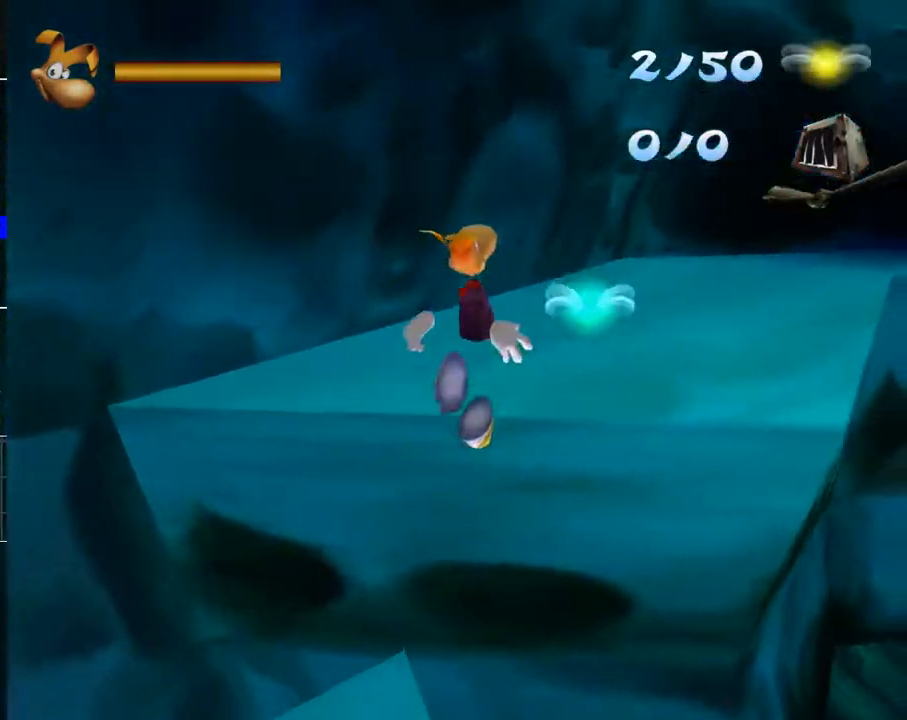
{"buttons": [], "left_stick": "up", "right_stick": "center", "events": [[117, "B", "down"], [233, "B", "up"]]}
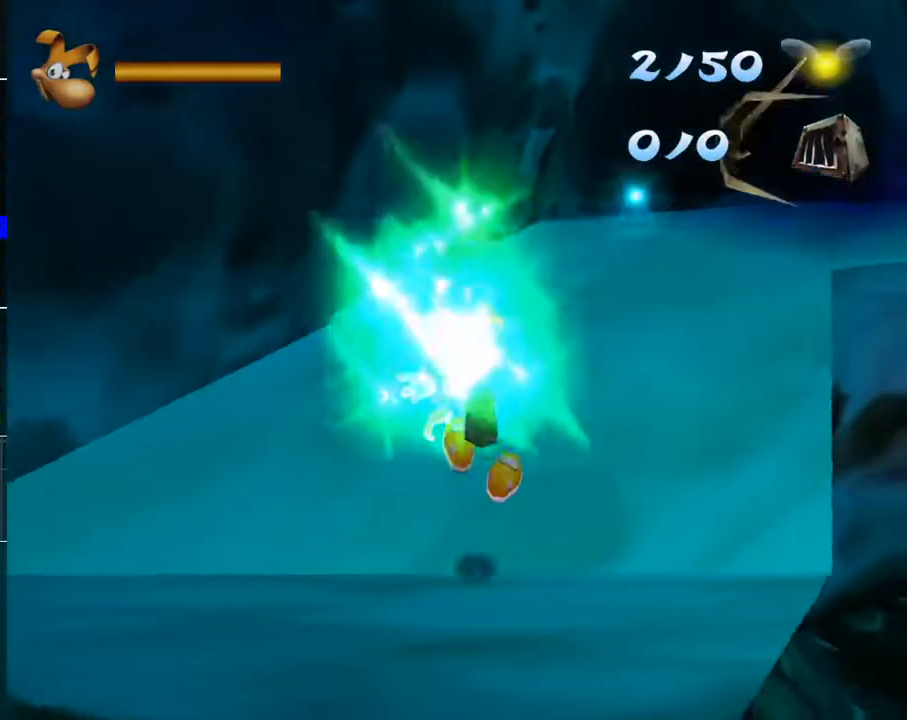
{"buttons": [], "left_stick": "up", "right_stick": "right", "events": [[317, "right_stick", "right"]]}
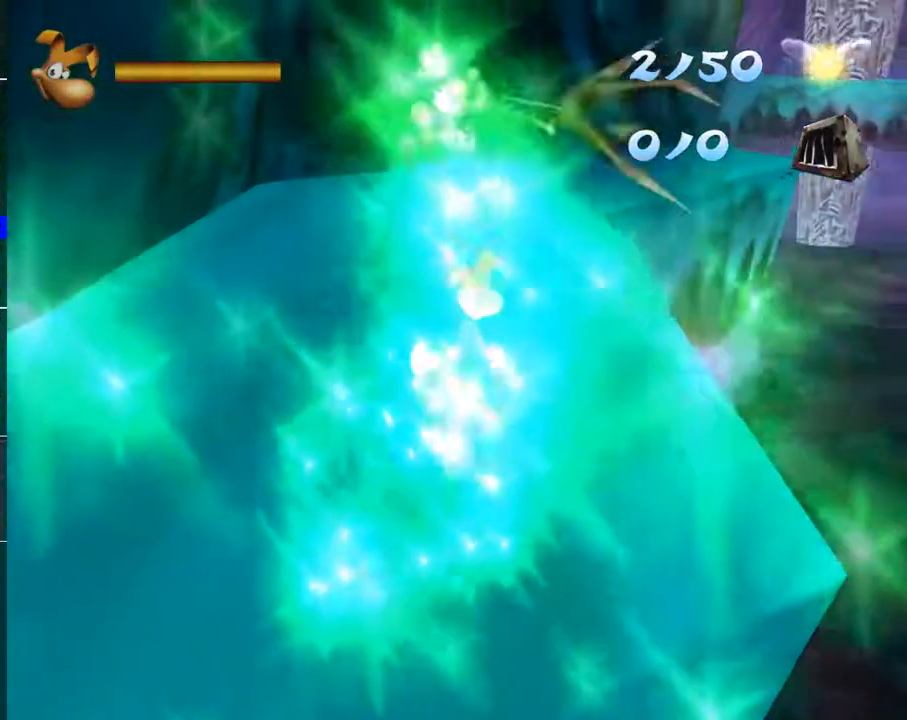
{"buttons": [], "left_stick": "up", "right_stick": "center", "events": [[100, "right_stick", "center"]]}
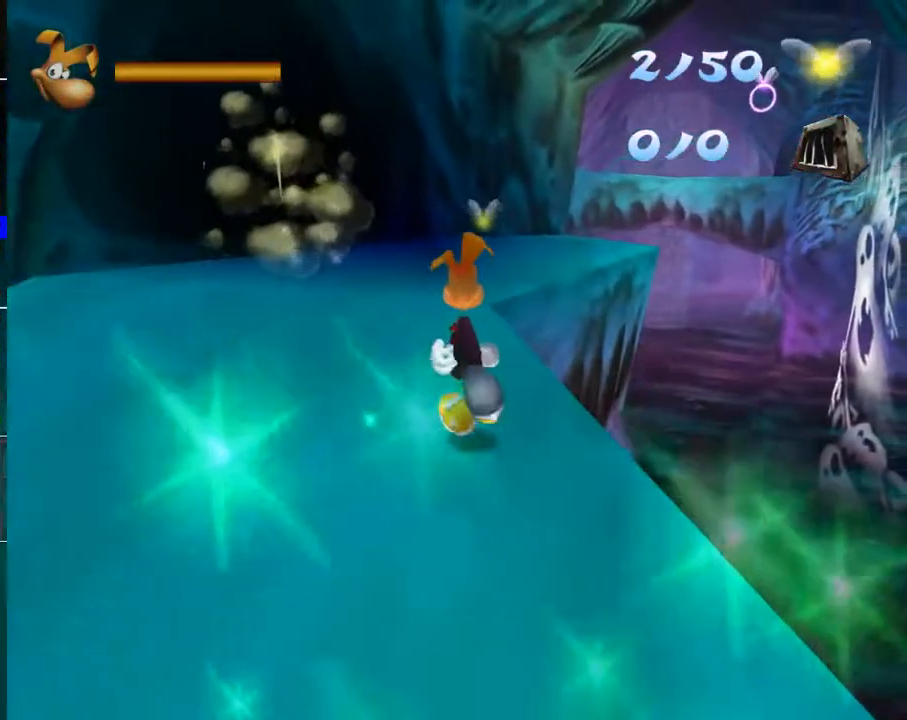
{"buttons": [], "left_stick": "up", "right_stick": "center", "events": []}
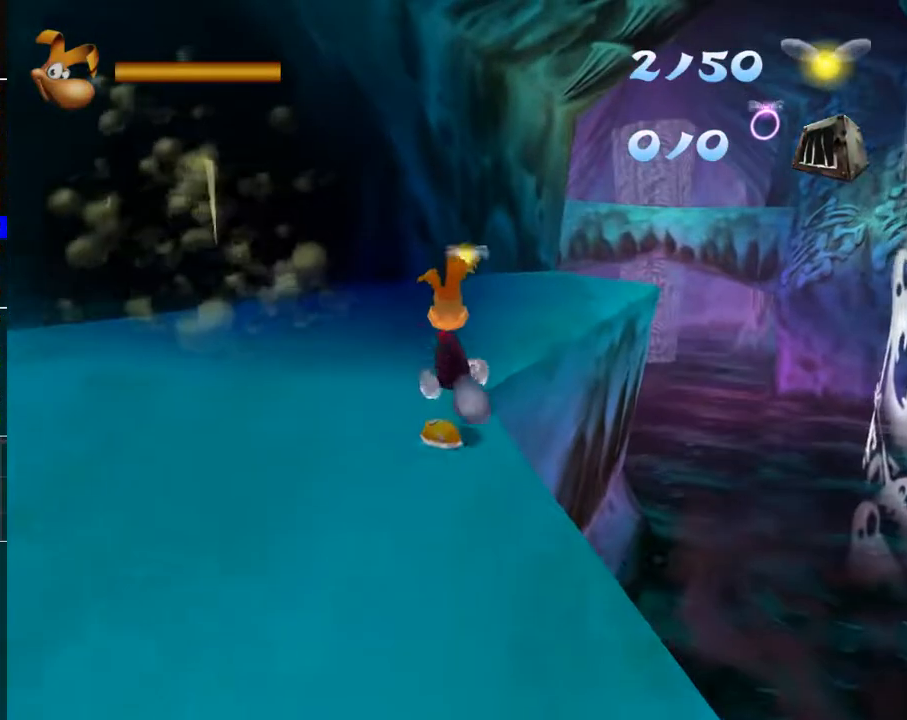
{"buttons": [], "left_stick": "up", "right_stick": "center", "events": []}
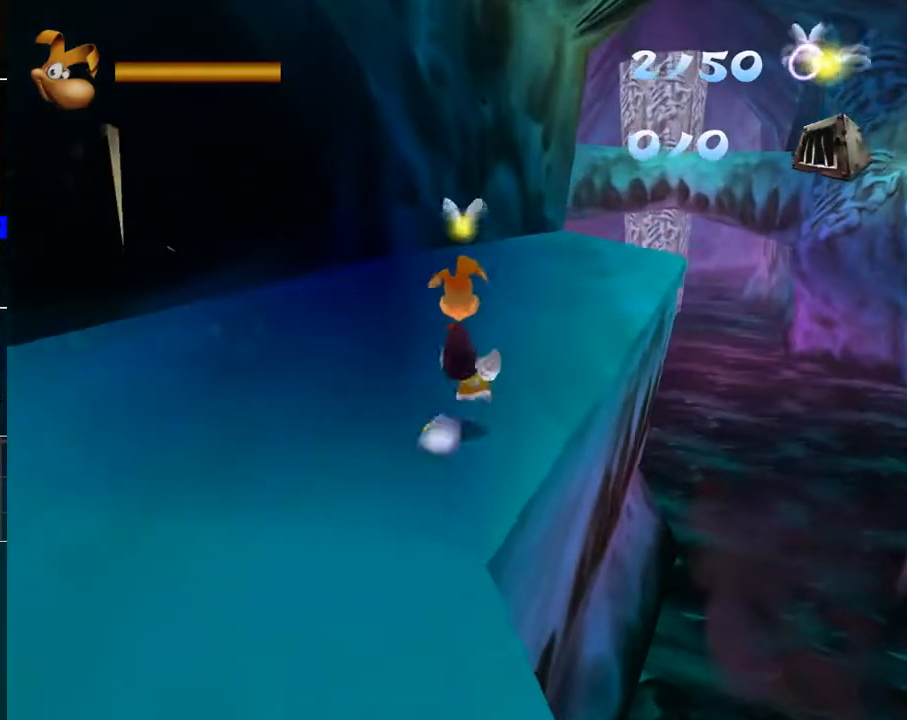
{"buttons": [], "left_stick": "up", "right_stick": "center", "events": []}
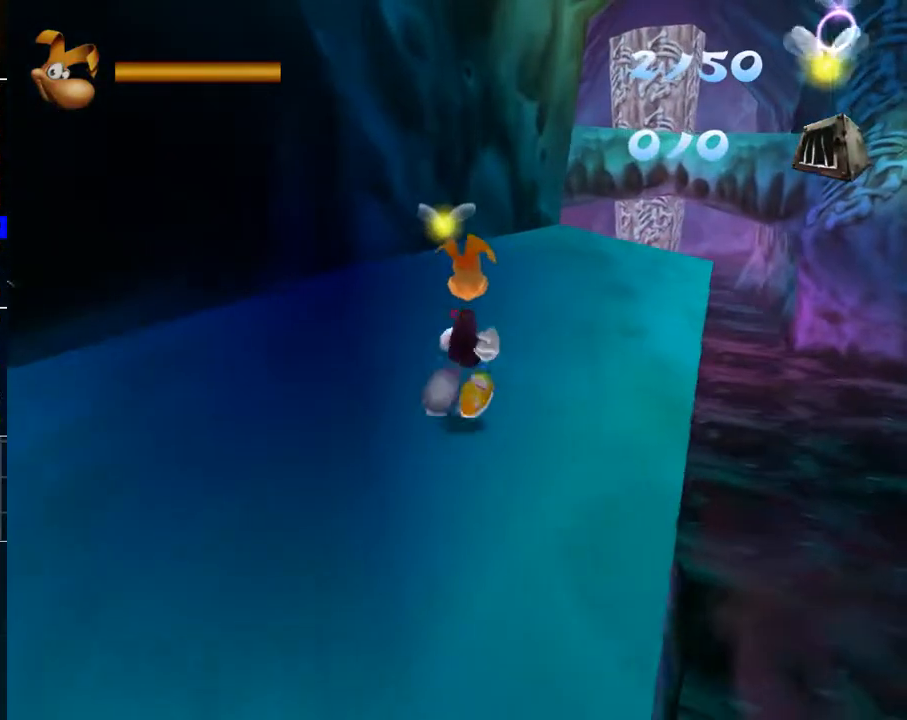
{"buttons": [], "left_stick": "up", "right_stick": "center", "events": []}
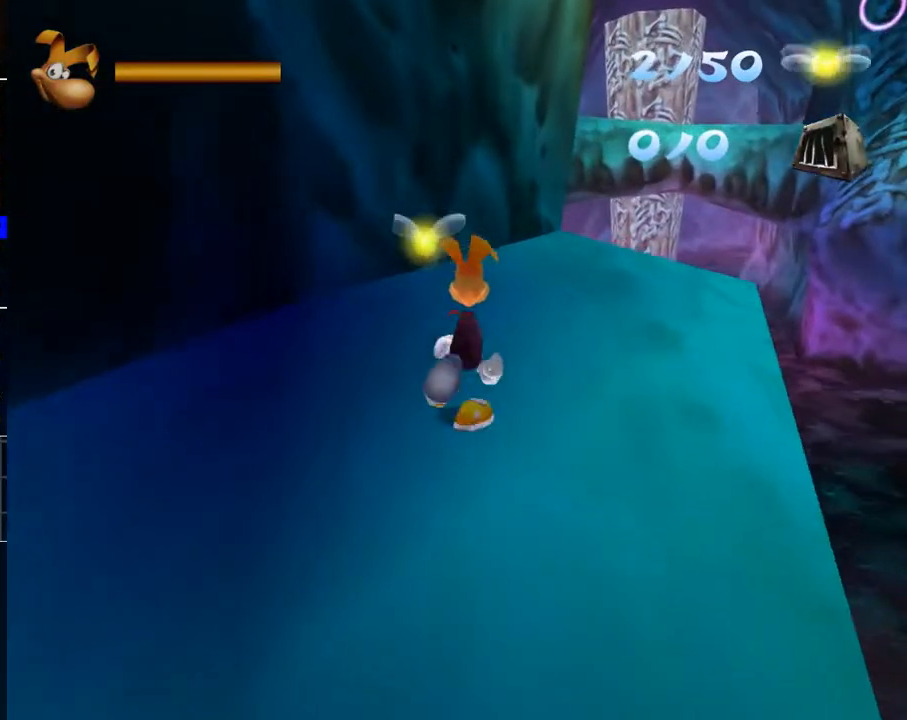
{"buttons": [], "left_stick": "up", "right_stick": "center", "events": []}